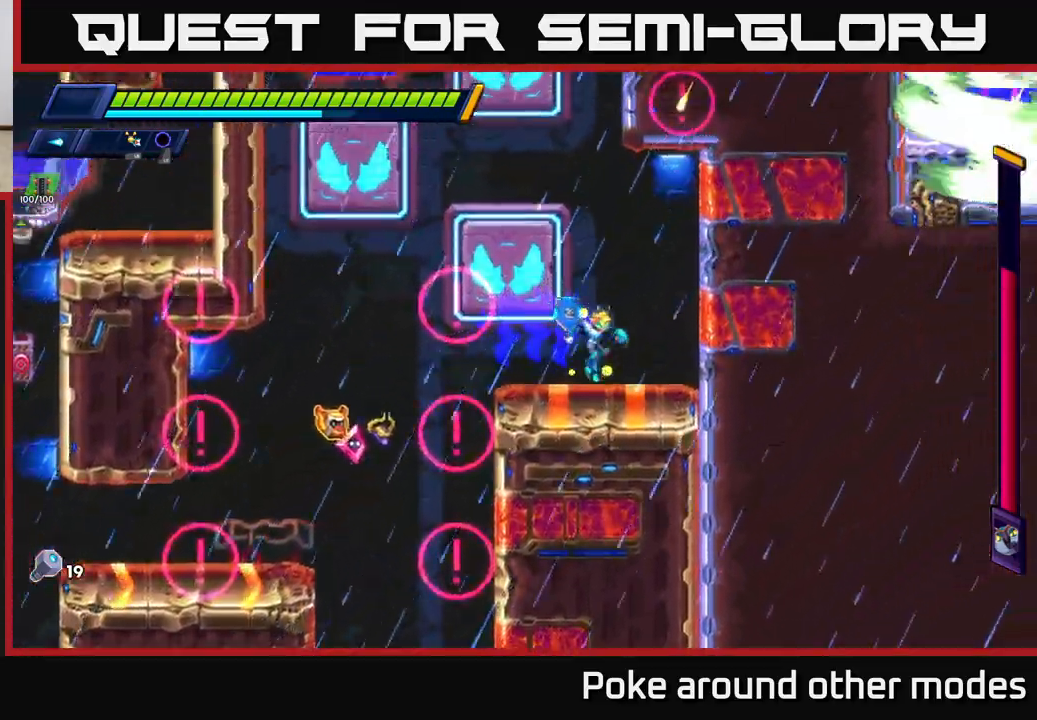
Gameplay with a controller (Xbox layout); each line is a JSON object with the inputs held at the frame after it. "events" lists button and stick changes between this image and that frame as [ms after this image, input, new state], when the widget could be followed in between.
{"buttons": ["A", "R2"], "left_stick": "left", "right_stick": "center", "events": [[83, "left_stick", "center"], [200, "right_stick", "center"], [300, "left_stick", "left"], [333, "A", "down"], [367, "R2", "down"]]}
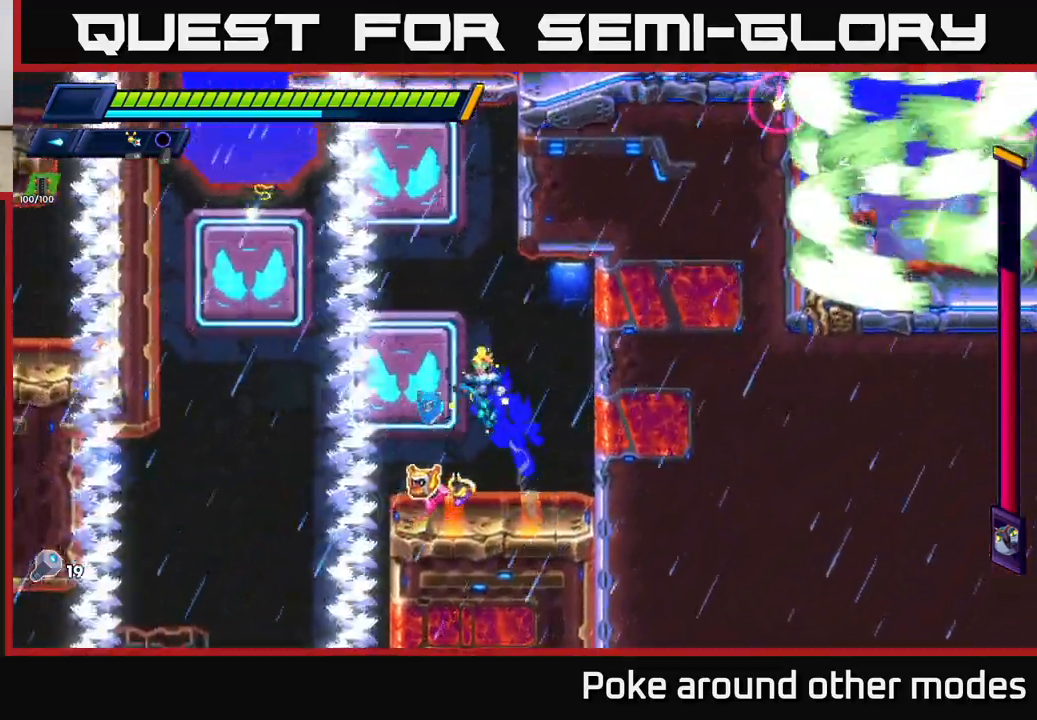
{"buttons": ["A"], "left_stick": "center", "right_stick": "center", "events": [[83, "left_stick", "center"], [100, "A", "up"], [100, "R2", "up"], [133, "A", "down"], [433, "A", "up"], [483, "A", "down"]]}
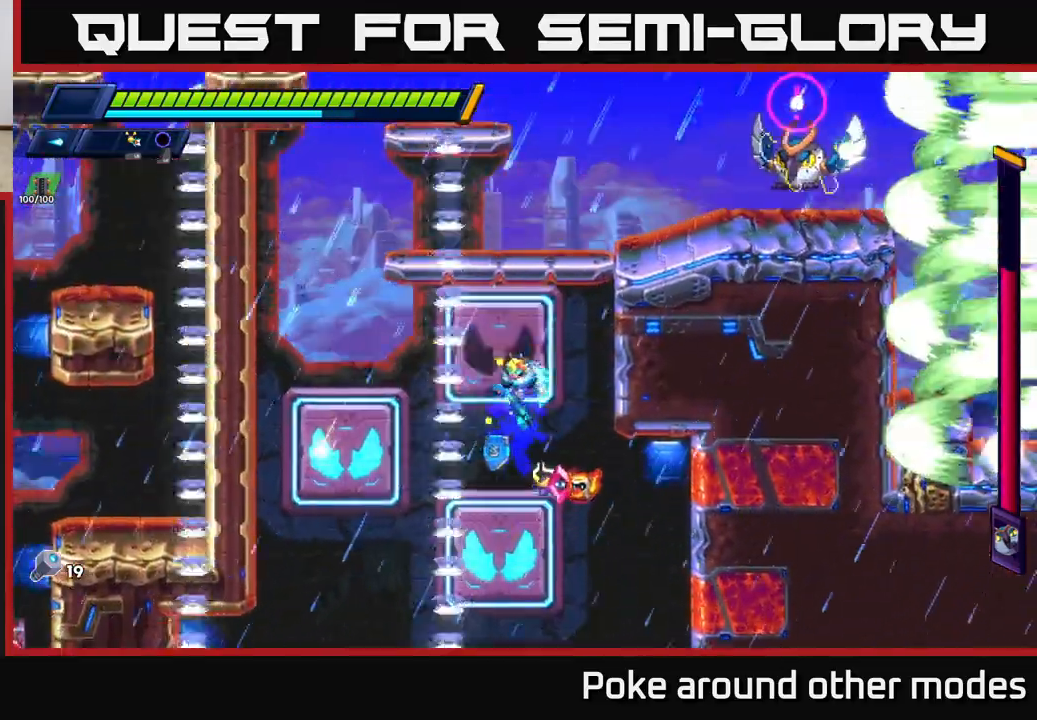
{"buttons": [], "left_stick": "right", "right_stick": "center", "events": [[167, "A", "up"], [200, "left_stick", "right"], [217, "A", "down"], [367, "X", "down"], [433, "A", "up"], [483, "X", "up"]]}
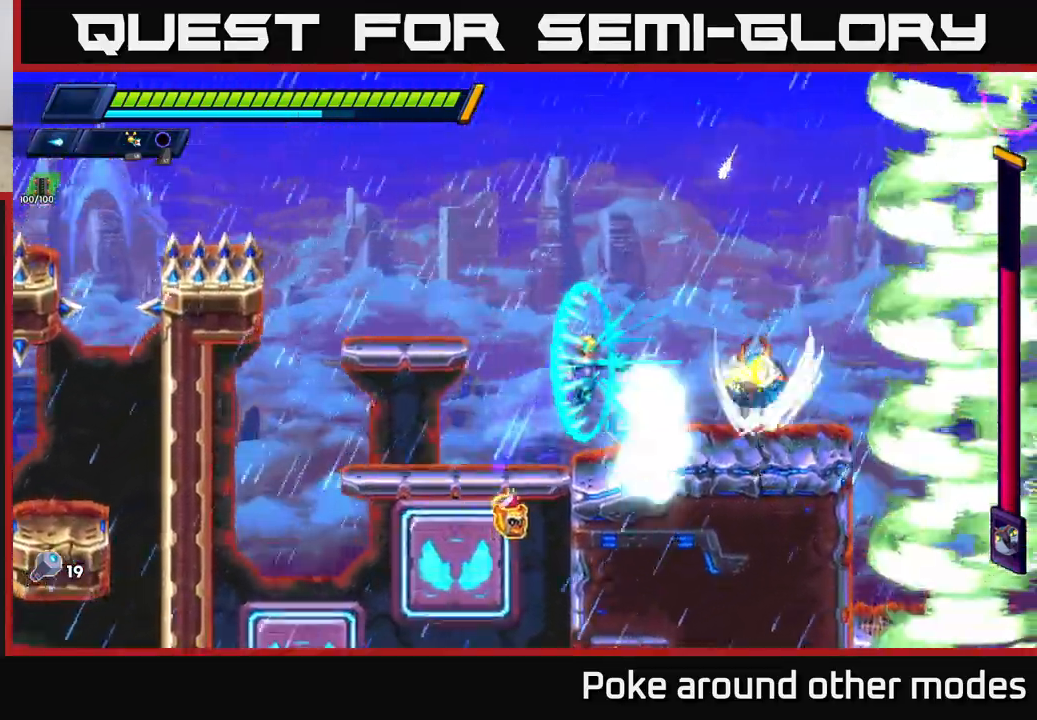
{"buttons": ["R2"], "left_stick": "left", "right_stick": "center", "events": [[17, "left_stick", "center"], [33, "X", "down"], [100, "left_stick", "left"], [117, "X", "up"], [483, "R2", "down"]]}
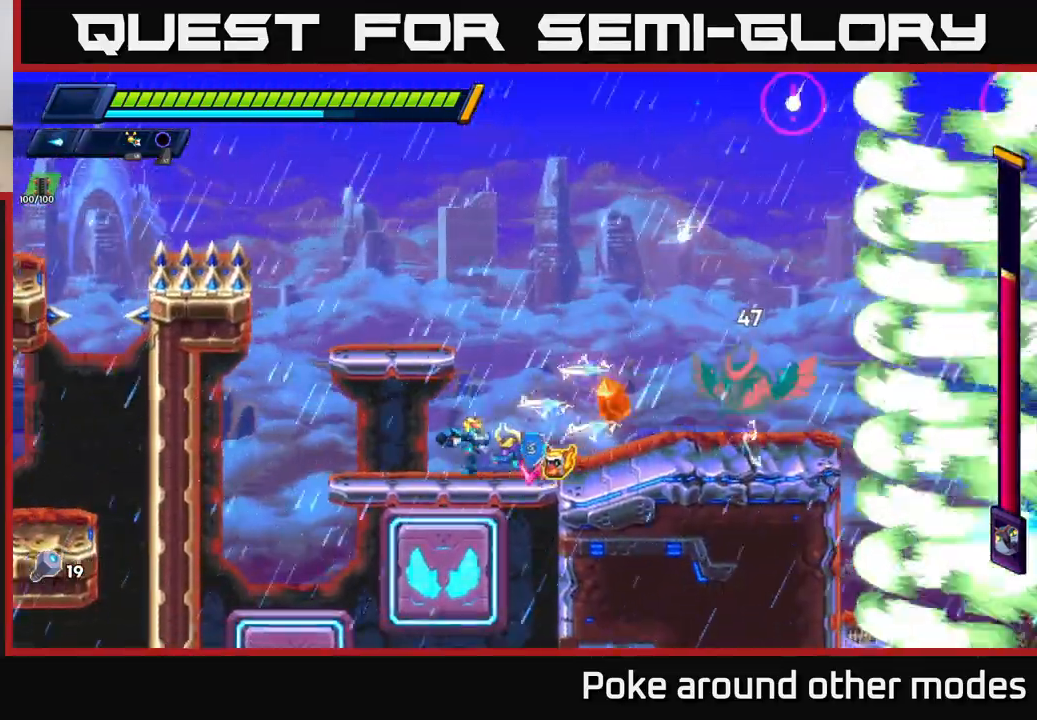
{"buttons": ["A", "R2"], "left_stick": "right", "right_stick": "center", "events": [[183, "A", "down"], [367, "left_stick", "right"], [400, "A", "up"], [450, "A", "down"]]}
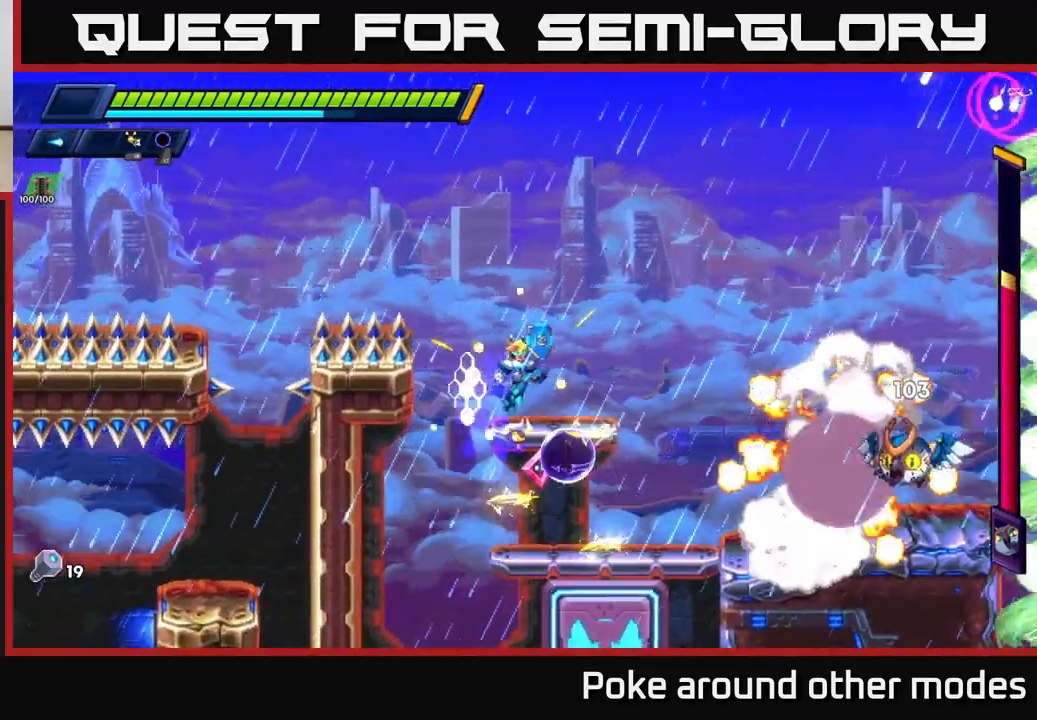
{"buttons": [], "left_stick": "center", "right_stick": "center", "events": [[17, "X", "down"], [83, "A", "up"], [83, "R2", "up"], [133, "X", "up"], [217, "X", "down"], [217, "left_stick", "center"], [300, "X", "up"], [383, "X", "down"], [467, "X", "up"]]}
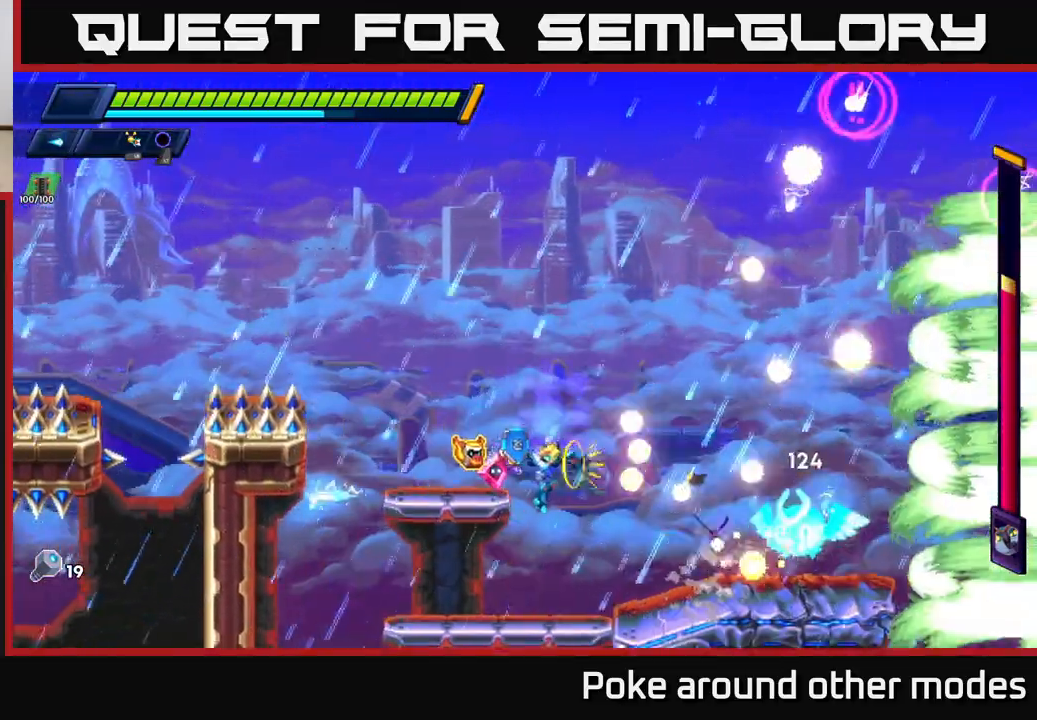
{"buttons": [], "left_stick": "center", "right_stick": "center", "events": [[33, "X", "down"], [117, "X", "up"], [200, "X", "down"], [283, "X", "up"], [367, "X", "down"], [450, "X", "up"]]}
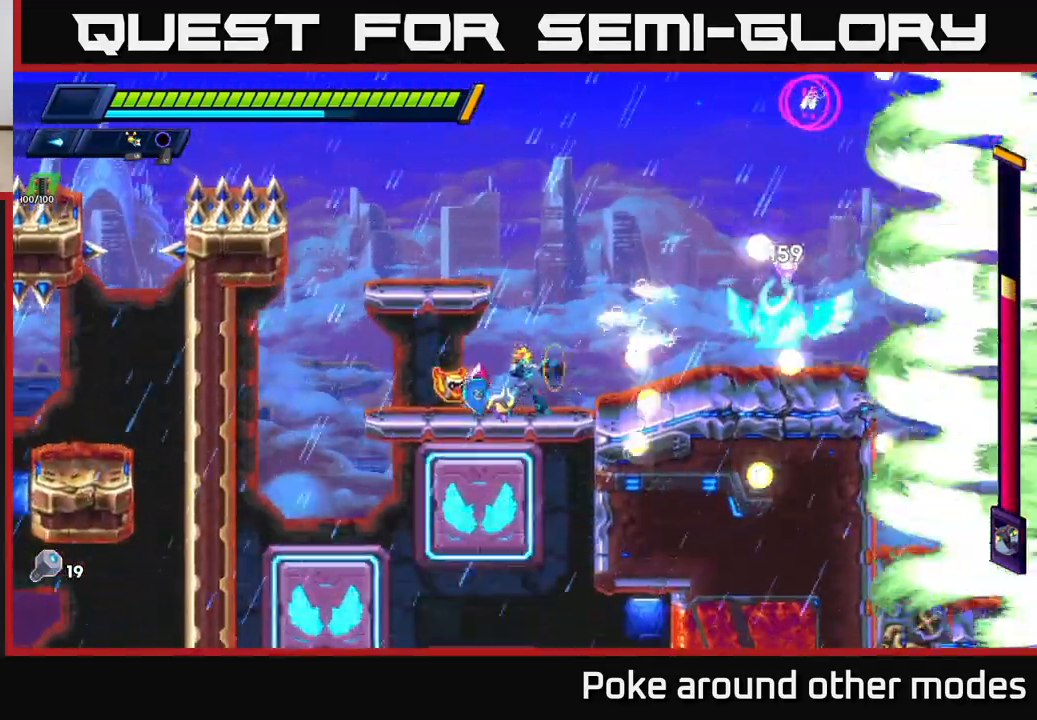
{"buttons": ["X"], "left_stick": "left", "right_stick": "center", "events": [[33, "X", "down"], [117, "X", "up"], [200, "X", "down"], [233, "left_stick", "left"], [300, "X", "up"], [400, "X", "down"]]}
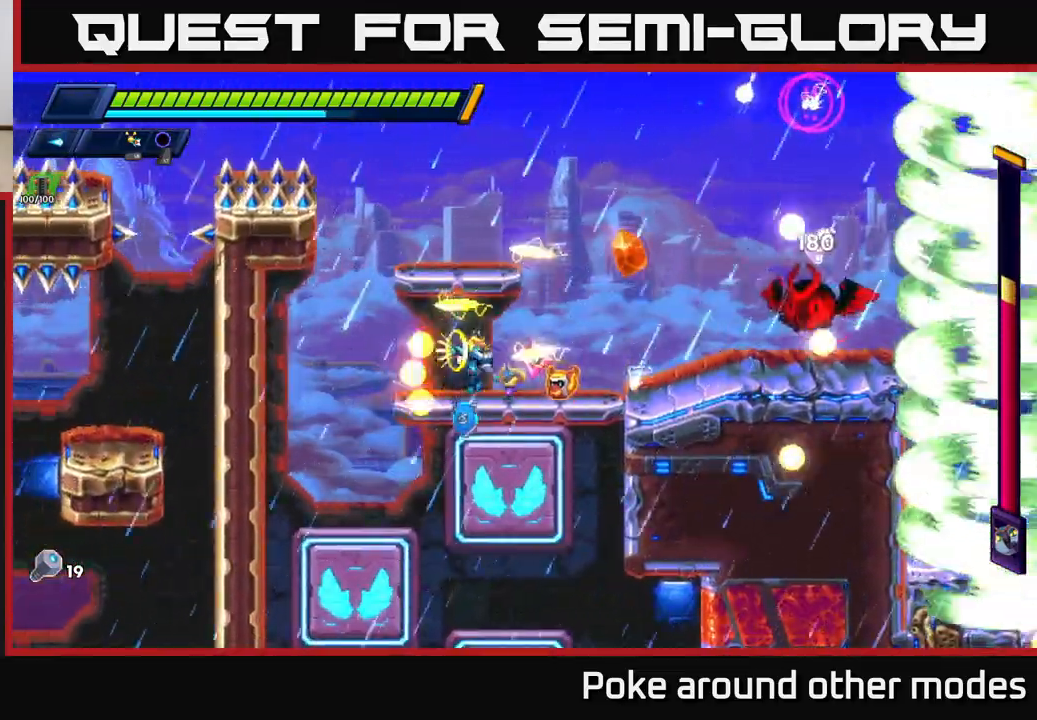
{"buttons": ["X", "R2"], "left_stick": "right", "right_stick": "center", "events": [[33, "X", "up"], [183, "left_stick", "right"], [217, "R2", "down"], [283, "A", "down"], [450, "X", "down"], [483, "A", "up"]]}
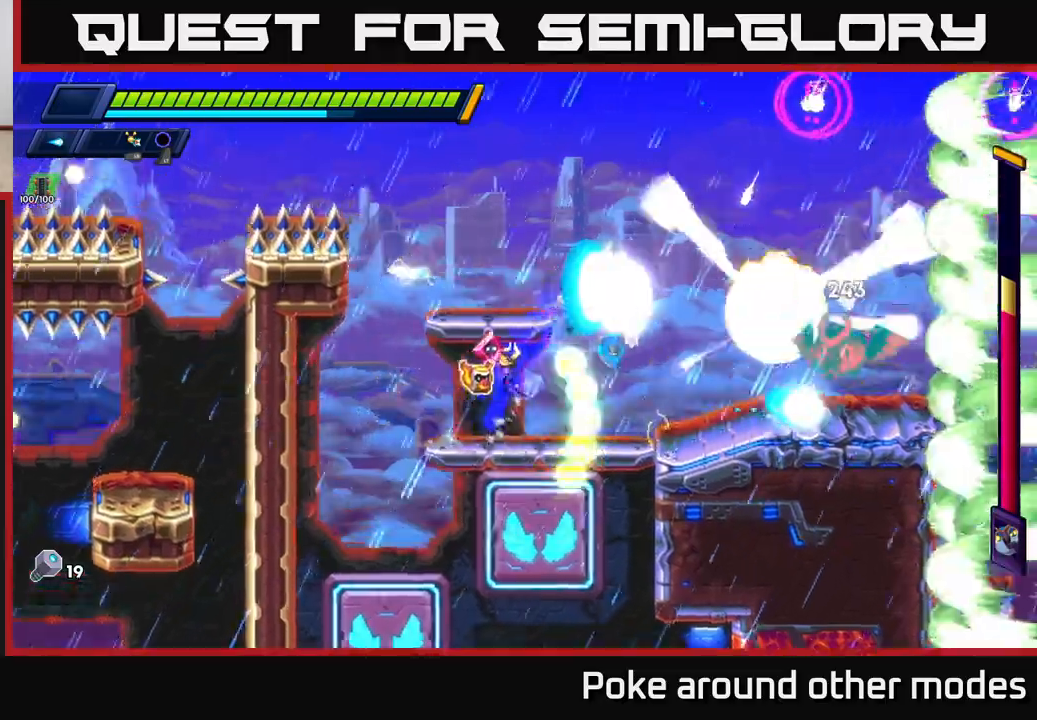
{"buttons": ["R2"], "left_stick": "left", "right_stick": "center", "events": [[50, "R2", "up"], [50, "X", "up"], [100, "left_stick", "center"], [117, "X", "down"], [183, "X", "up"], [250, "X", "down"], [333, "X", "up"], [400, "X", "down"], [450, "left_stick", "left"], [483, "X", "up"], [500, "R2", "down"]]}
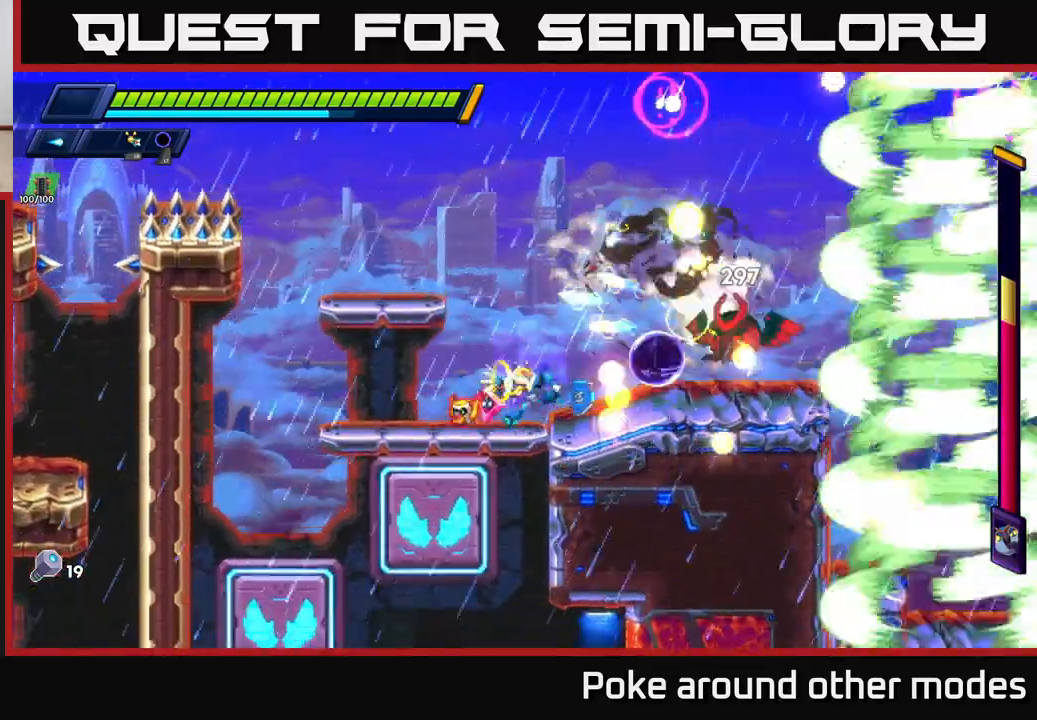
{"buttons": ["R2"], "left_stick": "right", "right_stick": "center", "events": [[200, "R2", "up"], [333, "left_stick", "right"], [400, "R2", "down"]]}
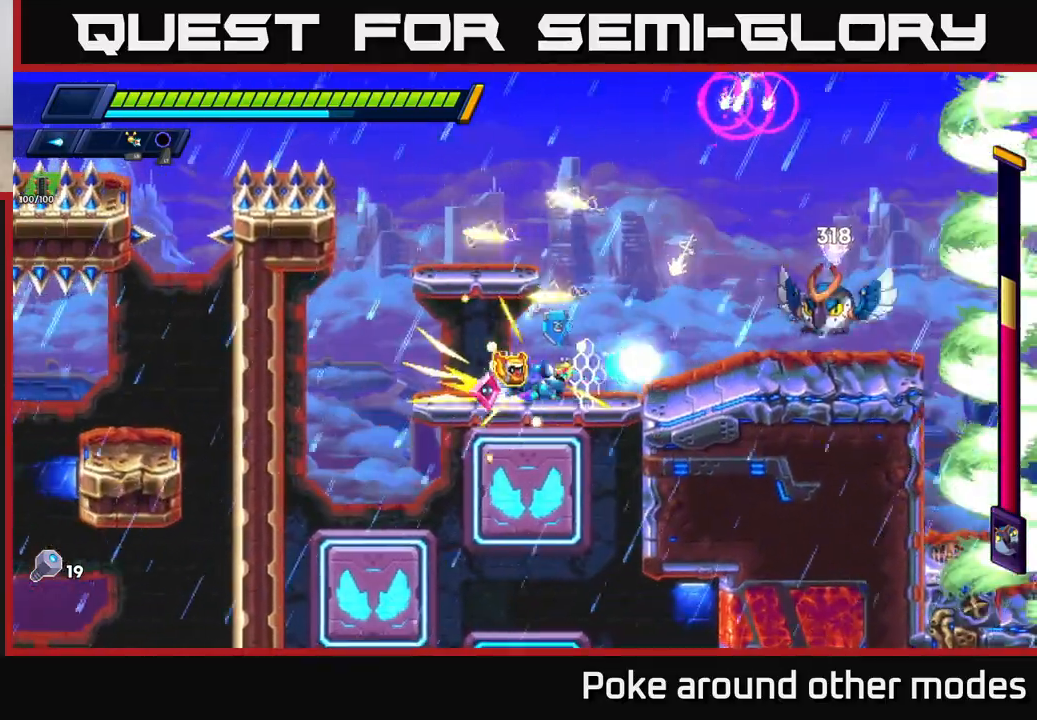
{"buttons": [], "left_stick": "left", "right_stick": "center", "events": [[33, "X", "down"], [67, "R2", "up"], [117, "X", "up"], [117, "left_stick", "center"], [183, "X", "down"], [250, "X", "up"], [300, "left_stick", "left"], [317, "X", "down"], [417, "X", "up"]]}
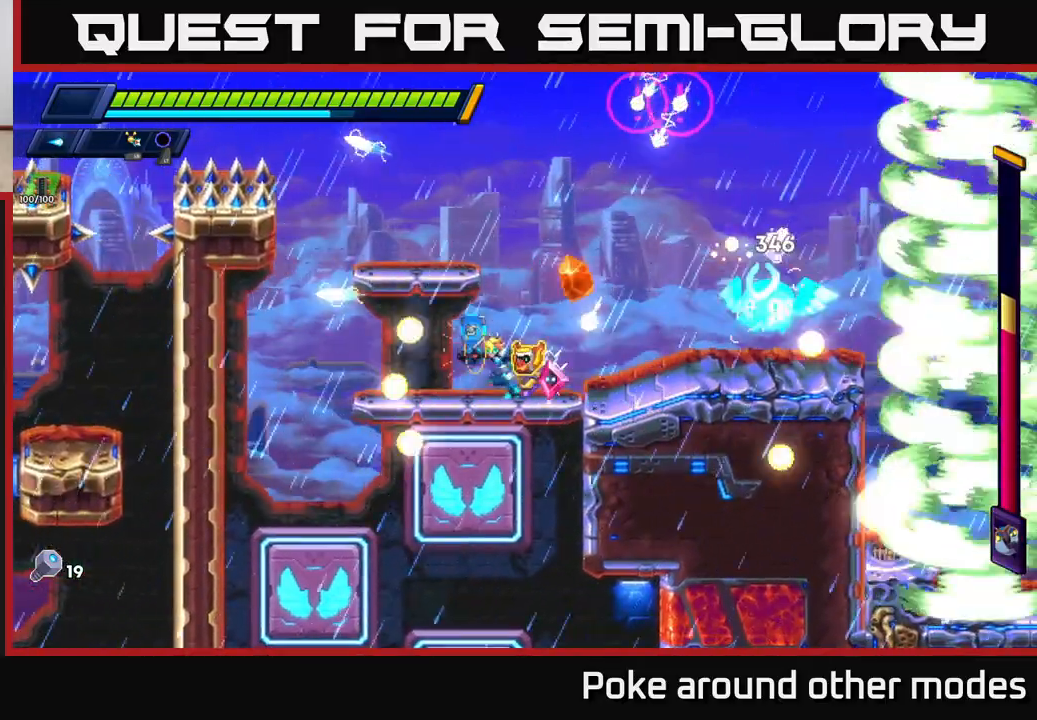
{"buttons": [], "left_stick": "right", "right_stick": "center", "events": [[317, "left_stick", "right"]]}
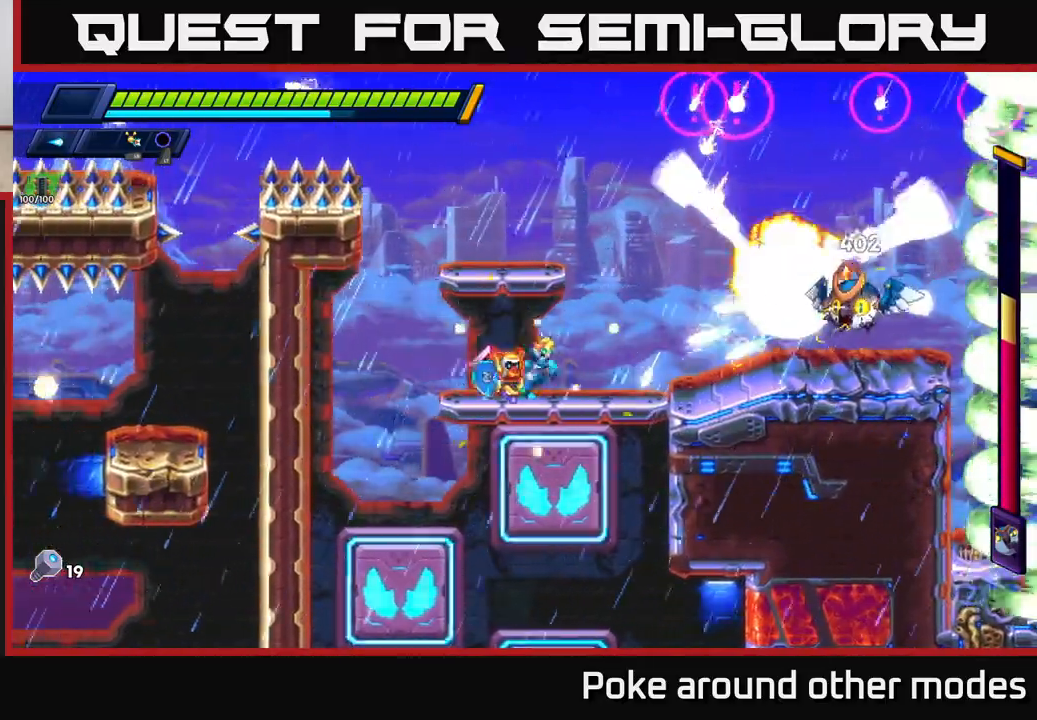
{"buttons": [], "left_stick": "center", "right_stick": "center", "events": [[17, "R2", "down"], [217, "X", "down"], [317, "R2", "up"], [317, "X", "up"], [350, "left_stick", "center"], [383, "X", "down"], [450, "X", "up"]]}
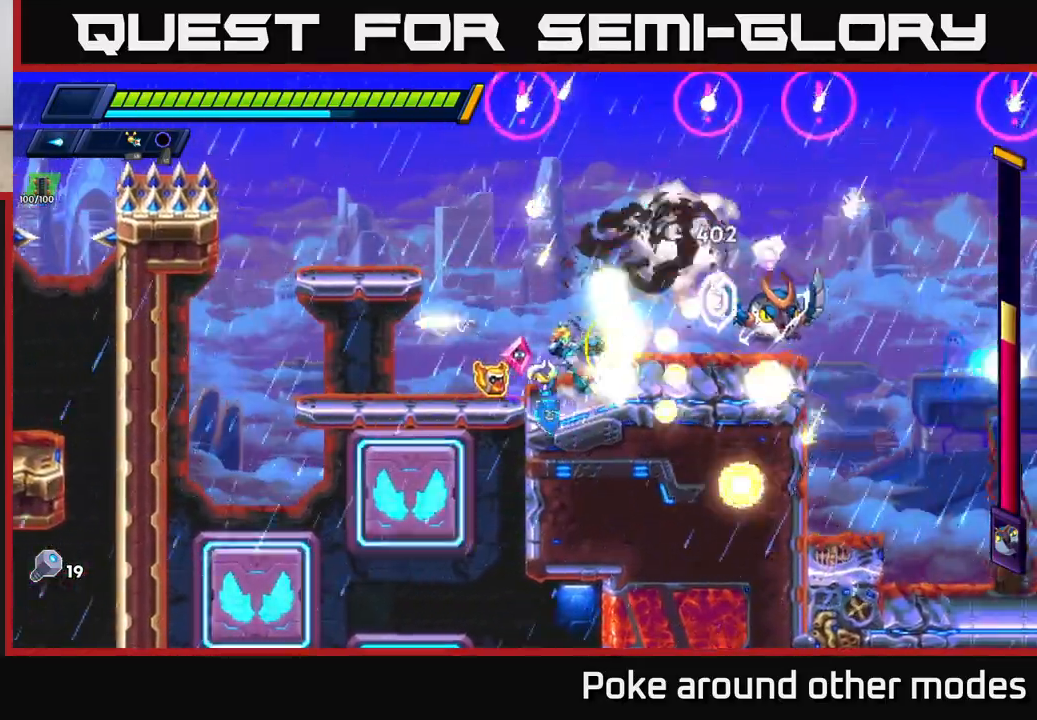
{"buttons": ["X"], "left_stick": "right", "right_stick": "center", "events": [[17, "X", "down"], [83, "X", "up"], [150, "X", "down"], [233, "X", "up"], [317, "X", "down"], [317, "left_stick", "right"], [400, "X", "up"], [467, "X", "down"]]}
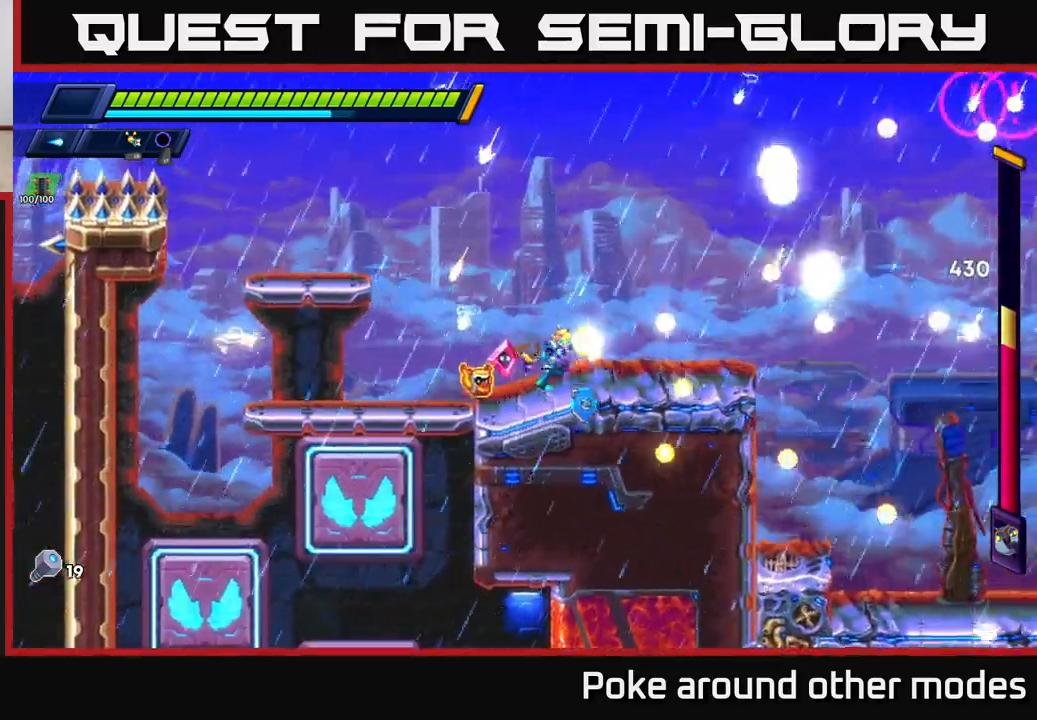
{"buttons": ["A", "R2"], "left_stick": "right", "right_stick": "center", "events": [[50, "X", "up"], [67, "R2", "down"], [183, "R2", "up"], [283, "R2", "down"], [467, "A", "down"]]}
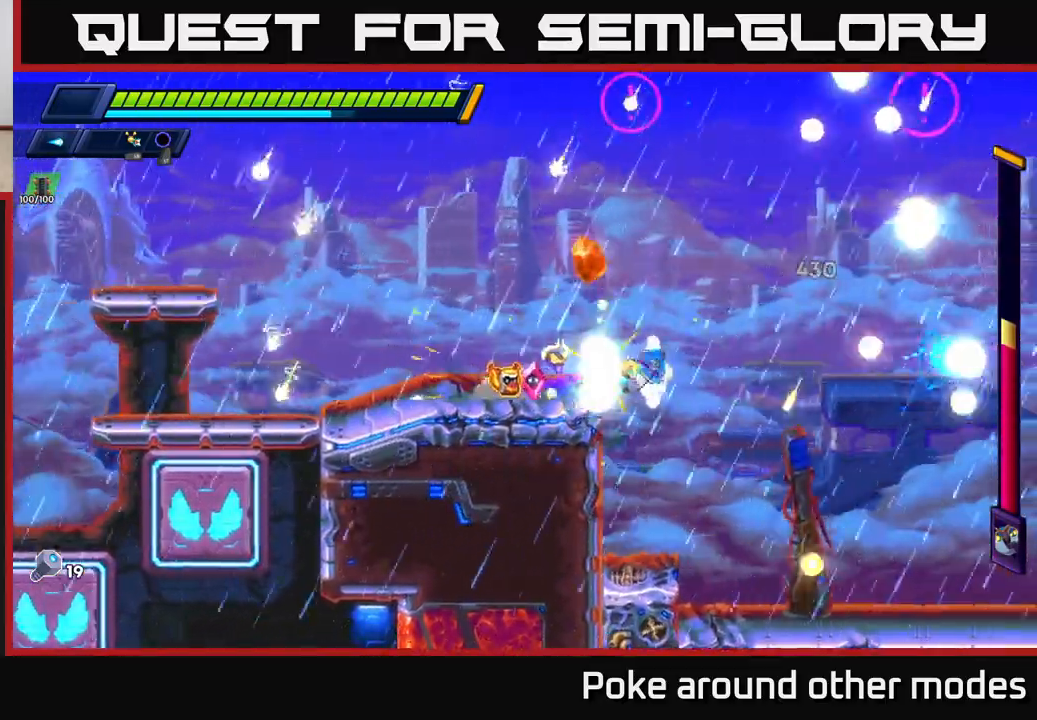
{"buttons": ["R2"], "left_stick": "right", "right_stick": "center", "events": [[167, "A", "up"]]}
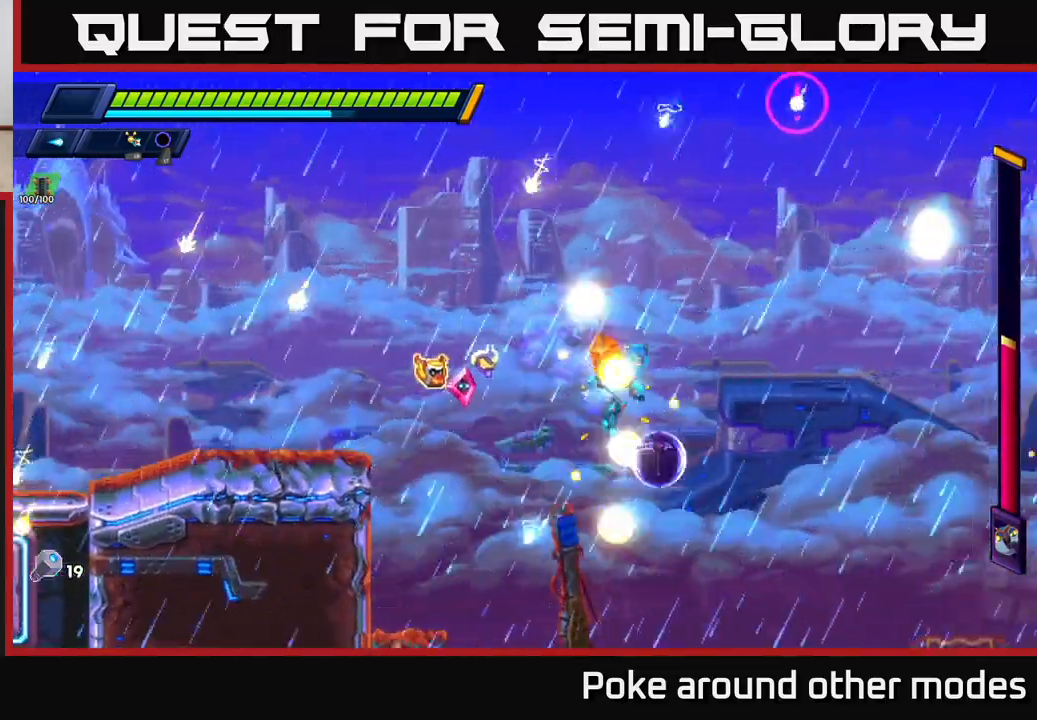
{"buttons": ["R2"], "left_stick": "right", "right_stick": "center", "events": []}
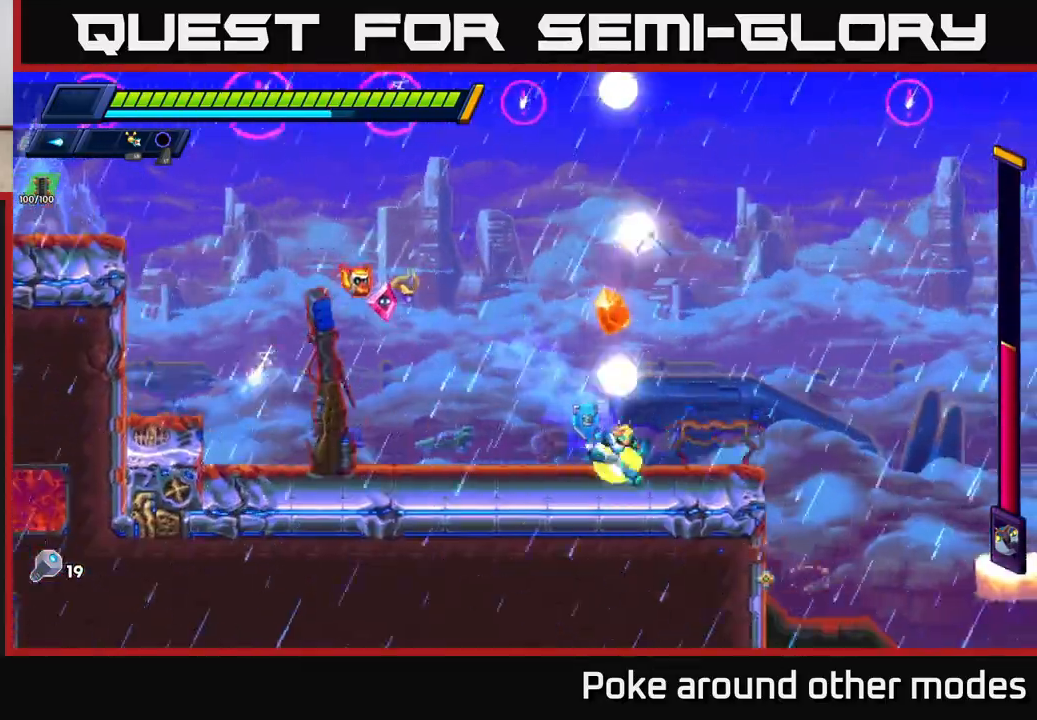
{"buttons": ["A", "R2"], "left_stick": "right", "right_stick": "center", "events": [[33, "R2", "up"], [117, "R2", "down"], [333, "A", "down"]]}
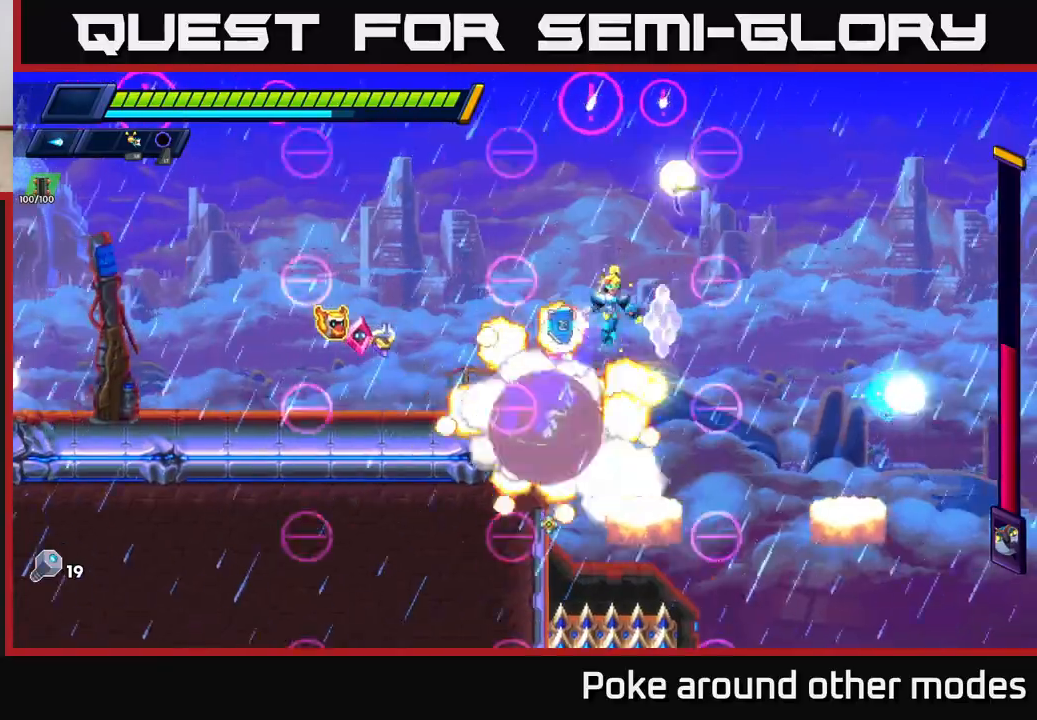
{"buttons": [], "left_stick": "center", "right_stick": "center", "events": [[167, "A", "up"], [333, "R2", "up"], [500, "left_stick", "center"]]}
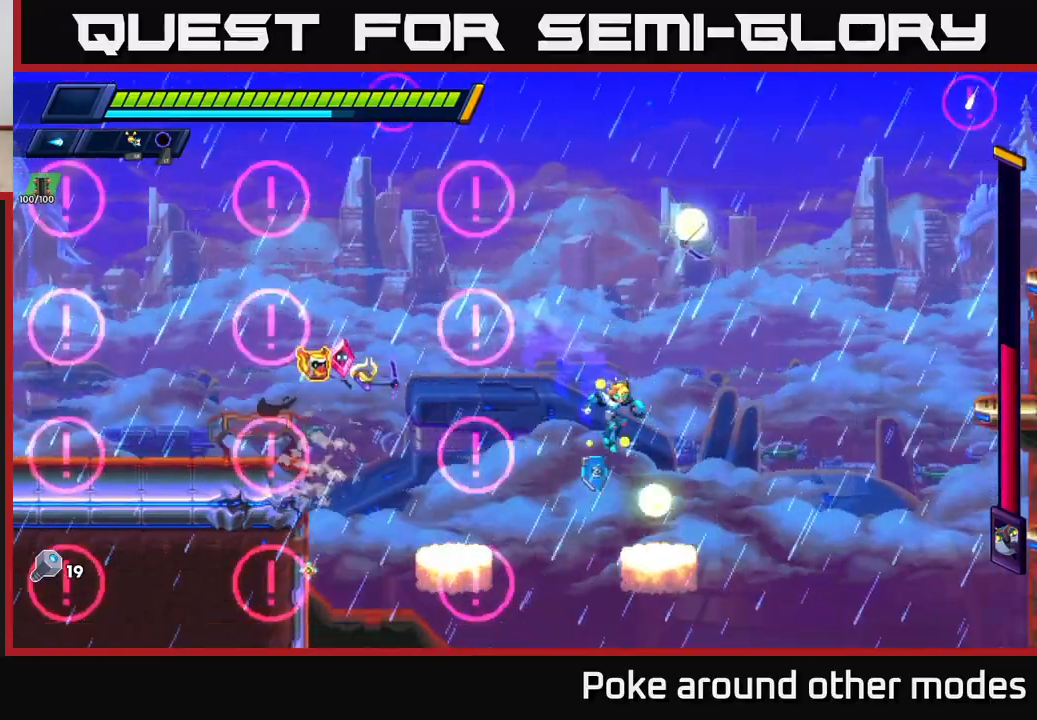
{"buttons": ["A", "R2"], "left_stick": "right", "right_stick": "center", "events": [[67, "left_stick", "right"], [267, "R2", "down"], [283, "A", "down"]]}
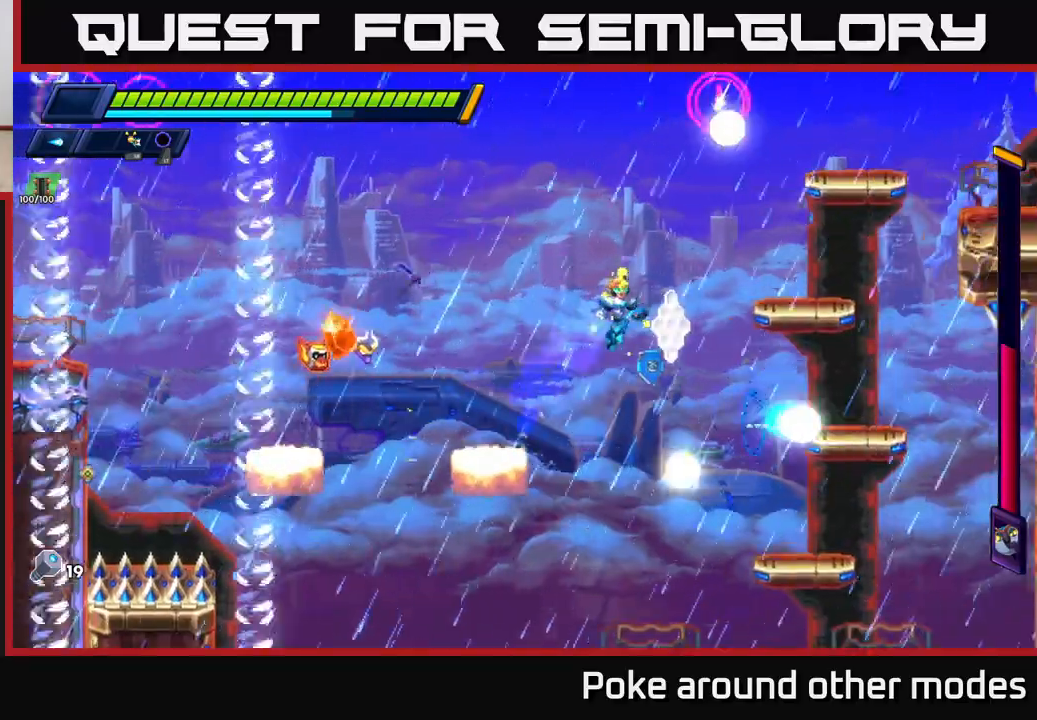
{"buttons": [], "left_stick": "right", "right_stick": "center", "events": [[33, "A", "up"], [83, "A", "down"], [200, "A", "up"], [217, "R2", "up"], [333, "left_stick", "center"], [483, "left_stick", "right"]]}
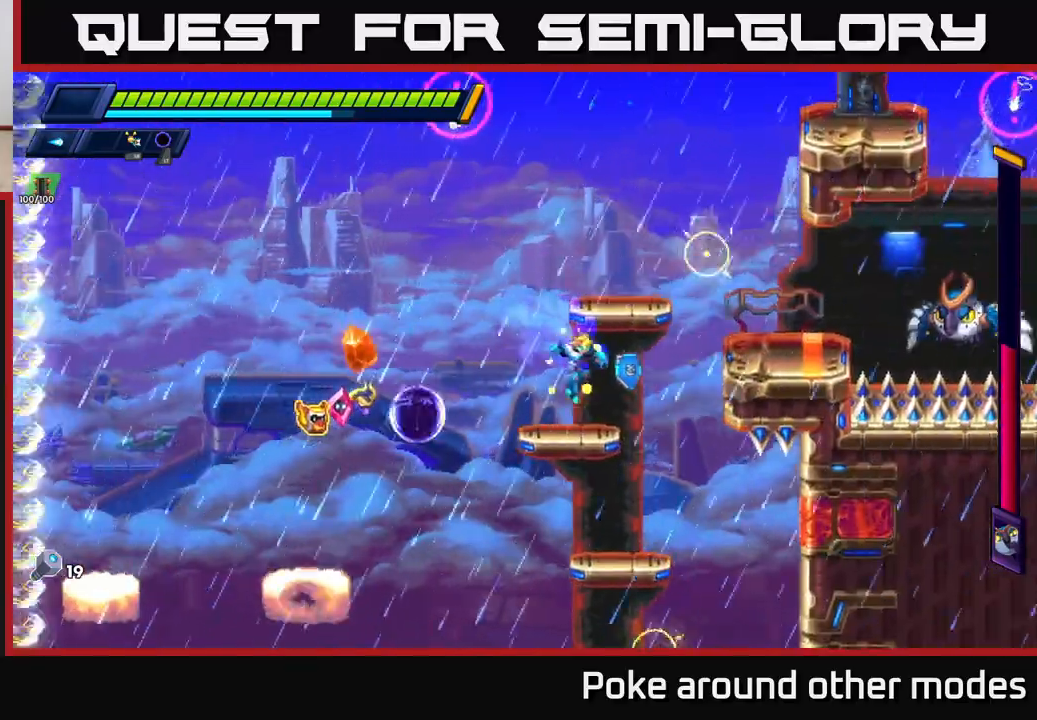
{"buttons": ["X"], "left_stick": "center", "right_stick": "center", "events": [[100, "A", "down"], [100, "R2", "down"], [300, "X", "down"], [317, "A", "up"], [333, "R2", "up"], [383, "X", "up"], [383, "left_stick", "center"], [450, "X", "down"]]}
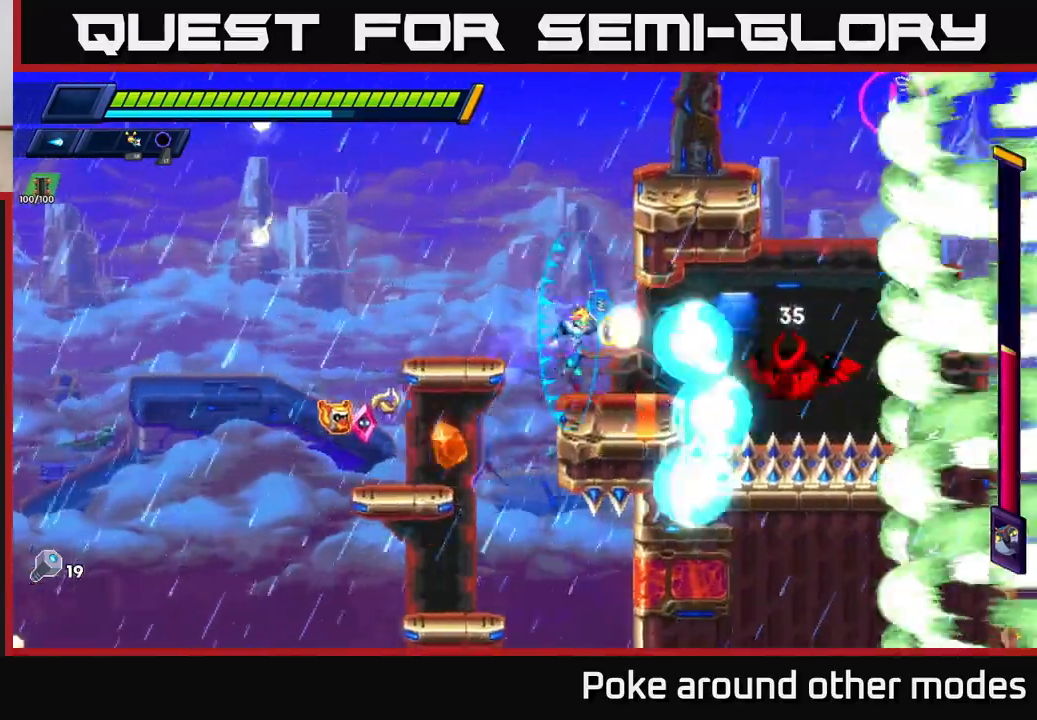
{"buttons": ["A", "R2"], "left_stick": "left", "right_stick": "center", "events": [[17, "X", "up"], [83, "X", "down"], [167, "X", "up"], [233, "X", "down"], [317, "X", "up"], [383, "X", "down"], [433, "left_stick", "left"], [483, "A", "down"], [483, "R2", "down"], [500, "X", "up"]]}
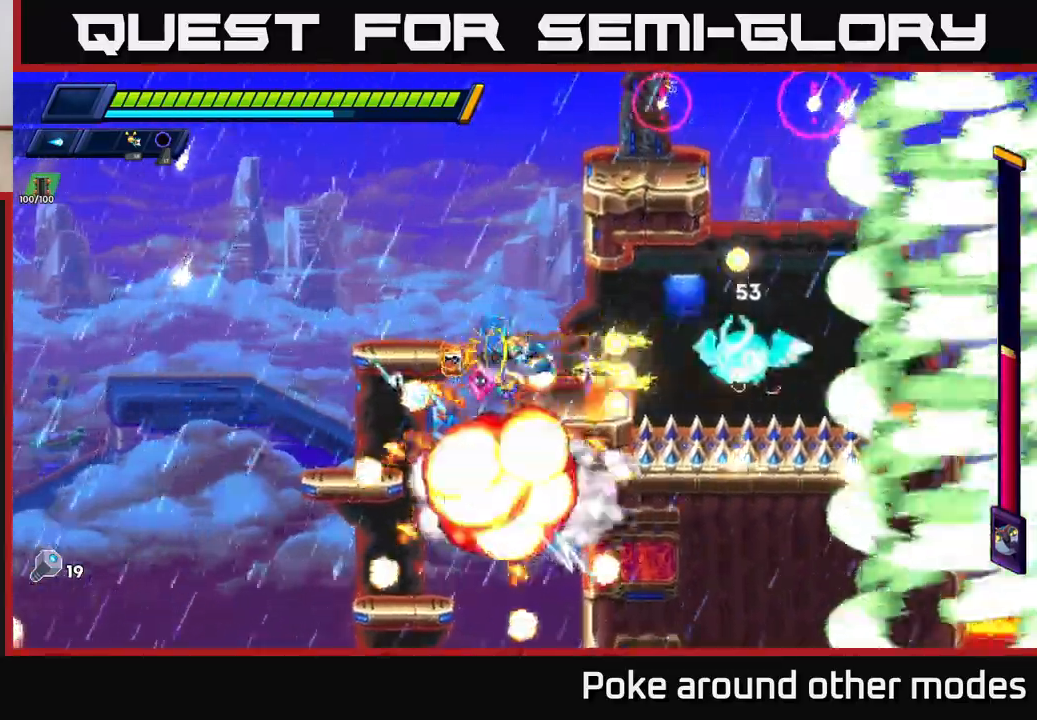
{"buttons": [], "left_stick": "center", "right_stick": "center", "events": [[167, "left_stick", "right"], [217, "A", "up"], [217, "R2", "up"], [500, "left_stick", "center"]]}
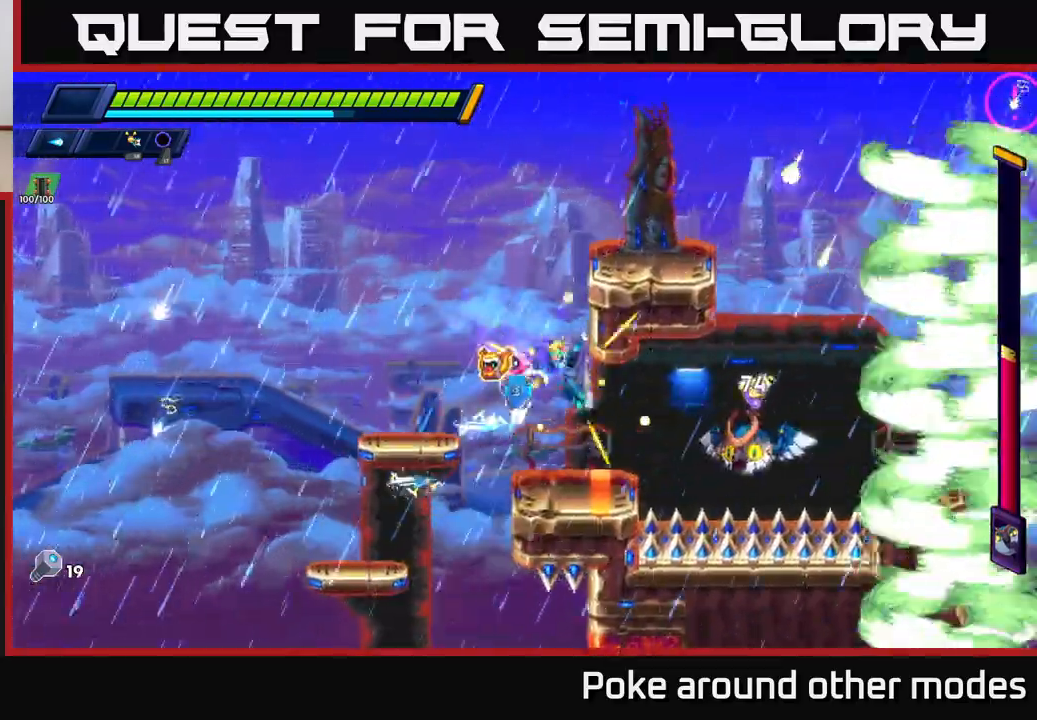
{"buttons": ["X"], "left_stick": "center", "right_stick": "center", "events": [[50, "X", "down"], [117, "X", "up"], [217, "X", "down"], [267, "X", "up"], [350, "X", "down"], [417, "X", "up"], [500, "X", "down"]]}
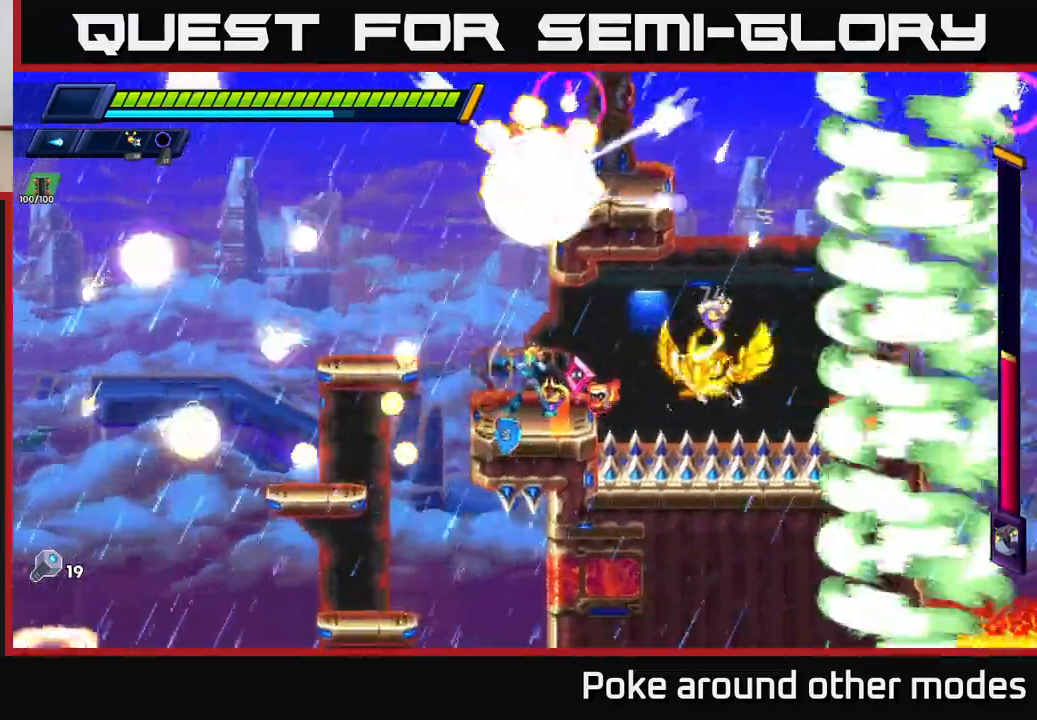
{"buttons": ["R2"], "left_stick": "right", "right_stick": "center", "events": [[33, "left_stick", "left"], [83, "X", "up"], [150, "R2", "down"], [217, "A", "down"], [450, "left_stick", "right"], [500, "A", "up"]]}
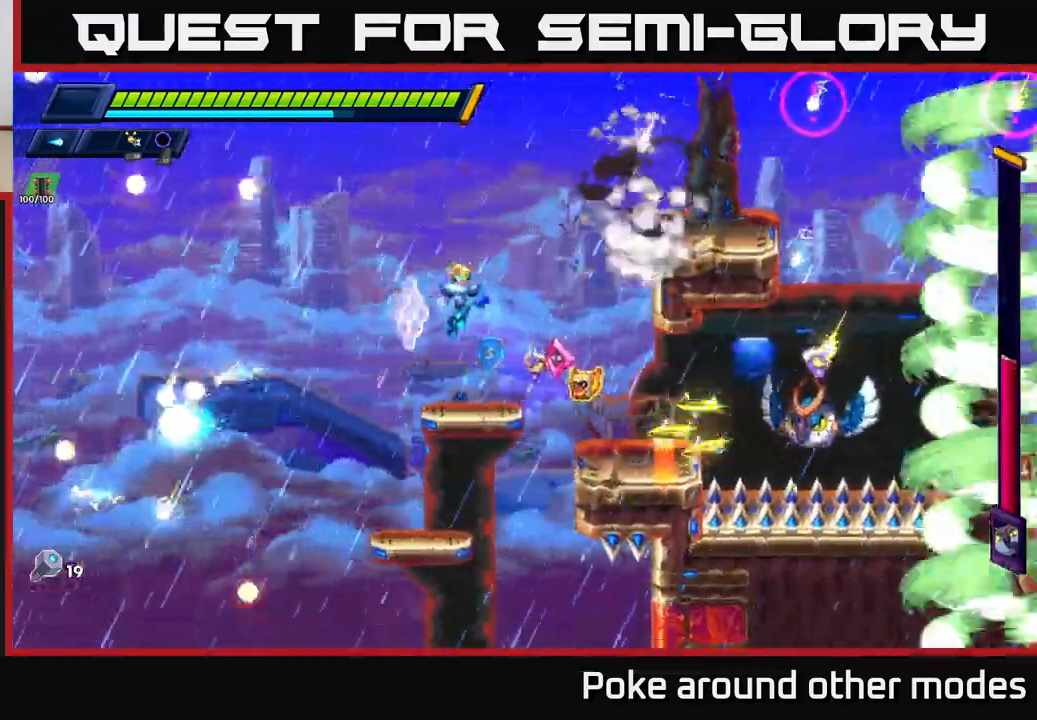
{"buttons": [], "left_stick": "center", "right_stick": "center", "events": [[17, "R2", "up"], [100, "A", "down"], [167, "A", "up"], [317, "left_stick", "center"]]}
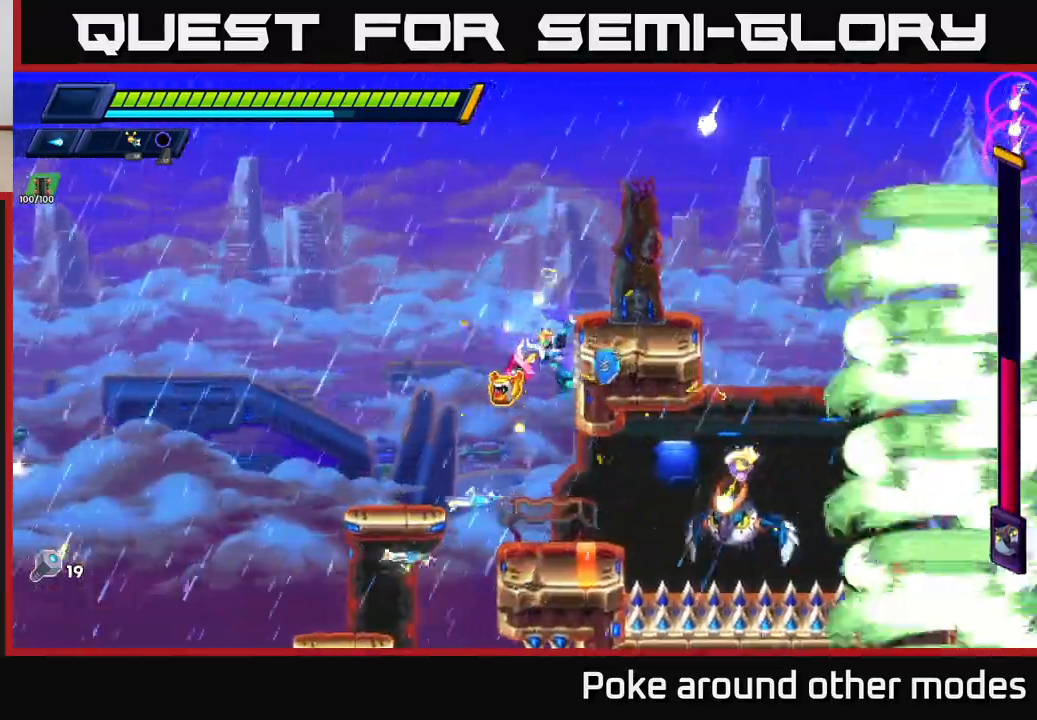
{"buttons": [], "left_stick": "right", "right_stick": "center", "events": [[367, "left_stick", "right"], [433, "X", "down"], [500, "X", "up"]]}
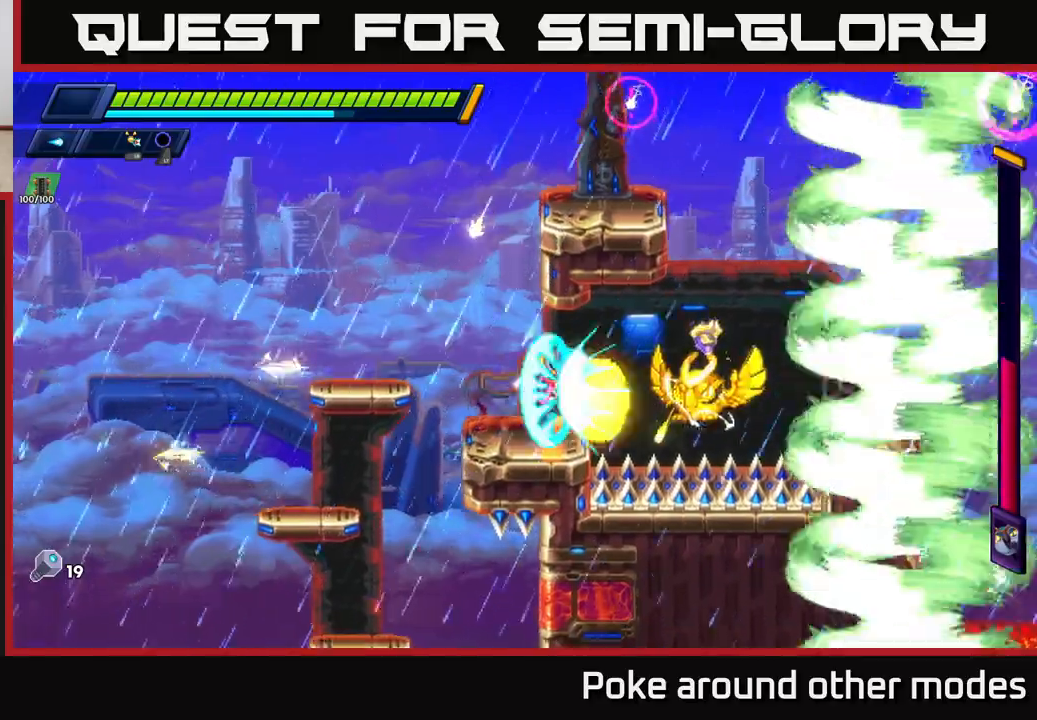
{"buttons": ["A", "R2"], "left_stick": "right", "right_stick": "center", "events": [[33, "left_stick", "center"], [50, "X", "down"], [100, "X", "up"], [150, "left_stick", "left"], [183, "X", "down"], [233, "X", "up"], [333, "R2", "down"], [350, "A", "down"], [417, "left_stick", "right"]]}